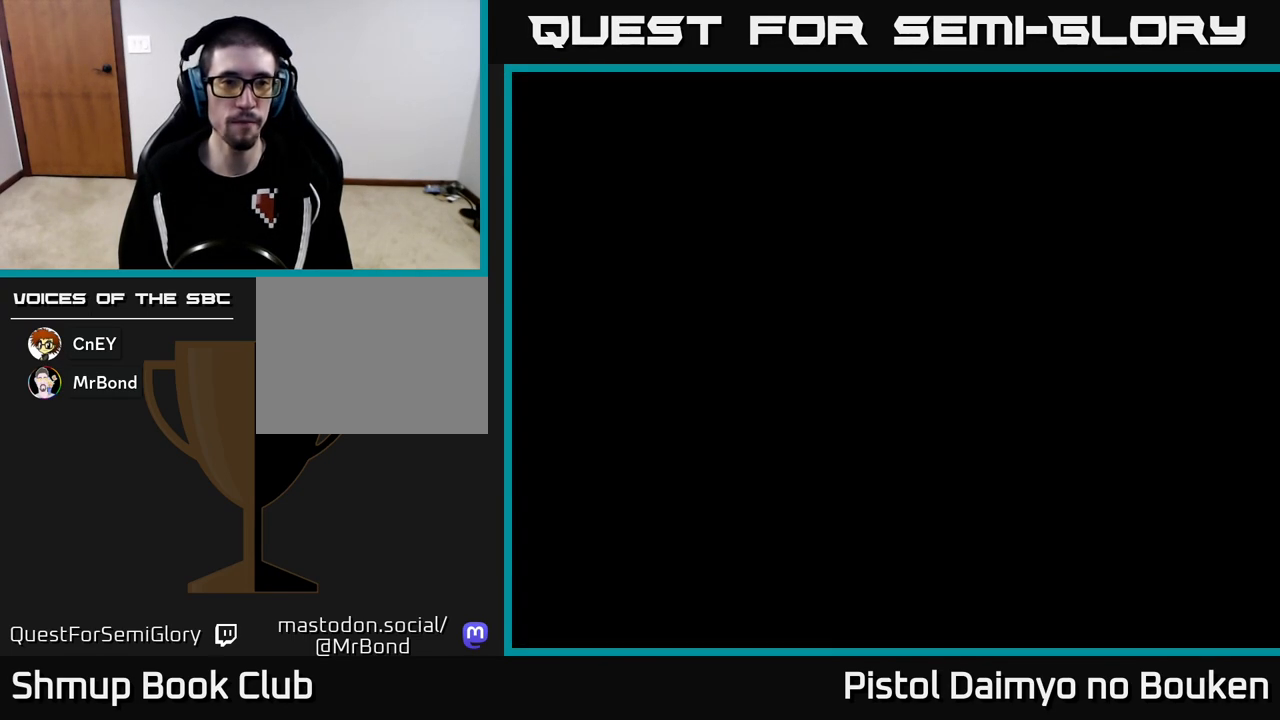
Gameplay with a controller (Xbox layout); each line is a JSON object with the inputs held at the frame after it. "events" lists button and stick changes between this image and that frame as [ms after this image, input, new state], when the widget could be followed in between. Not read: right_stick.
{"buttons": [], "left_stick": "center", "events": [[33, "A", "up"], [350, "DPAD_RIGHT", "down"], [483, "DPAD_RIGHT", "up"]]}
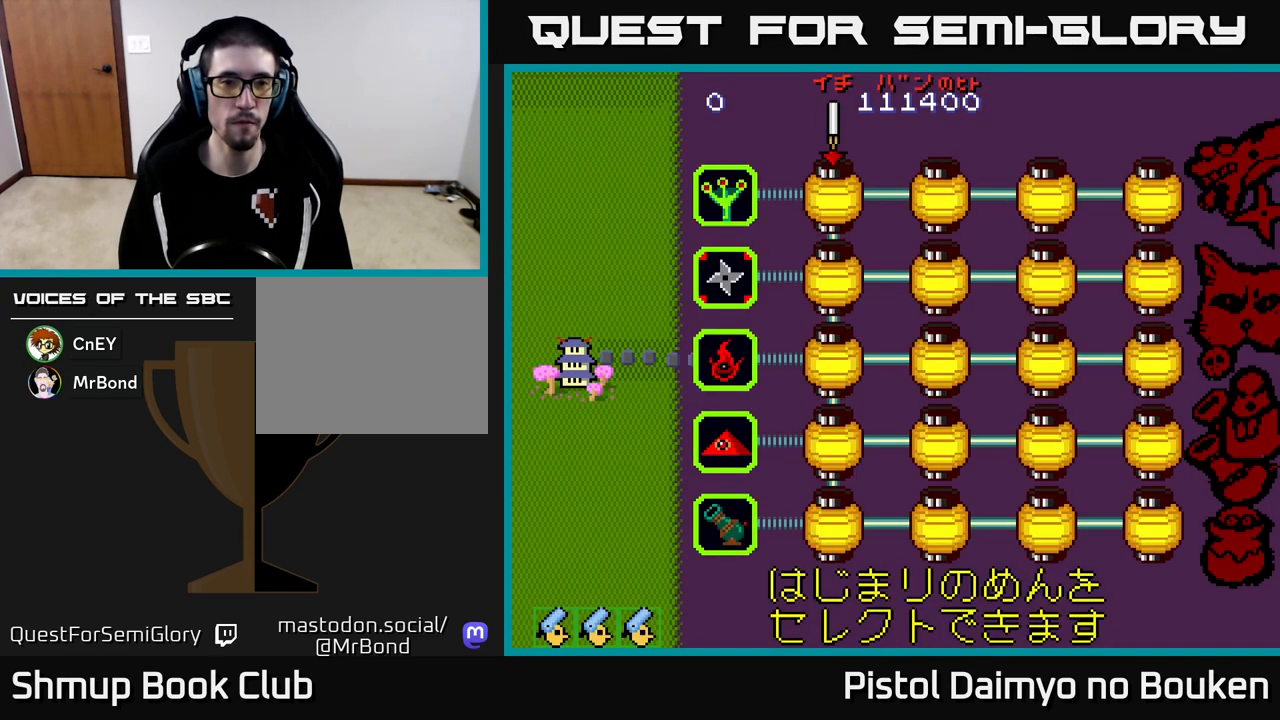
{"buttons": [], "left_stick": "center", "events": [[150, "A", "down"], [250, "A", "up"]]}
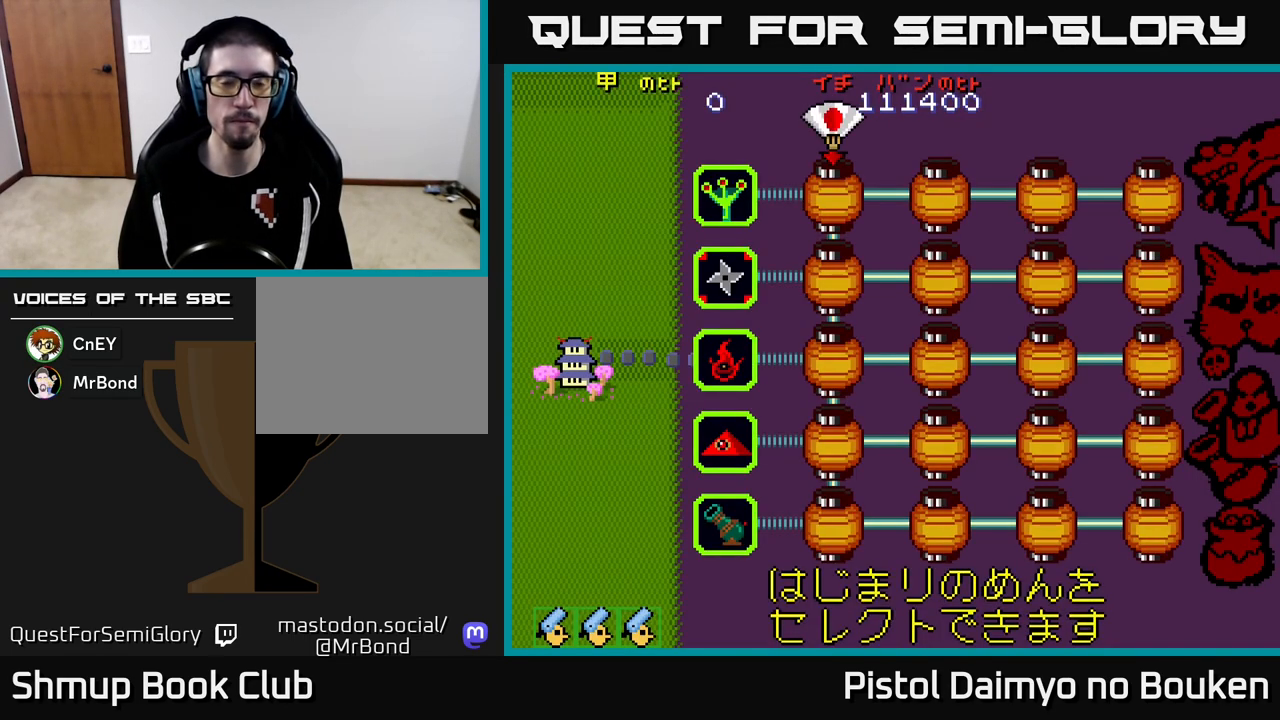
{"buttons": ["A"], "left_stick": "center", "events": [[17, "A", "down"], [133, "A", "up"], [283, "A", "down"], [350, "A", "up"], [450, "A", "down"]]}
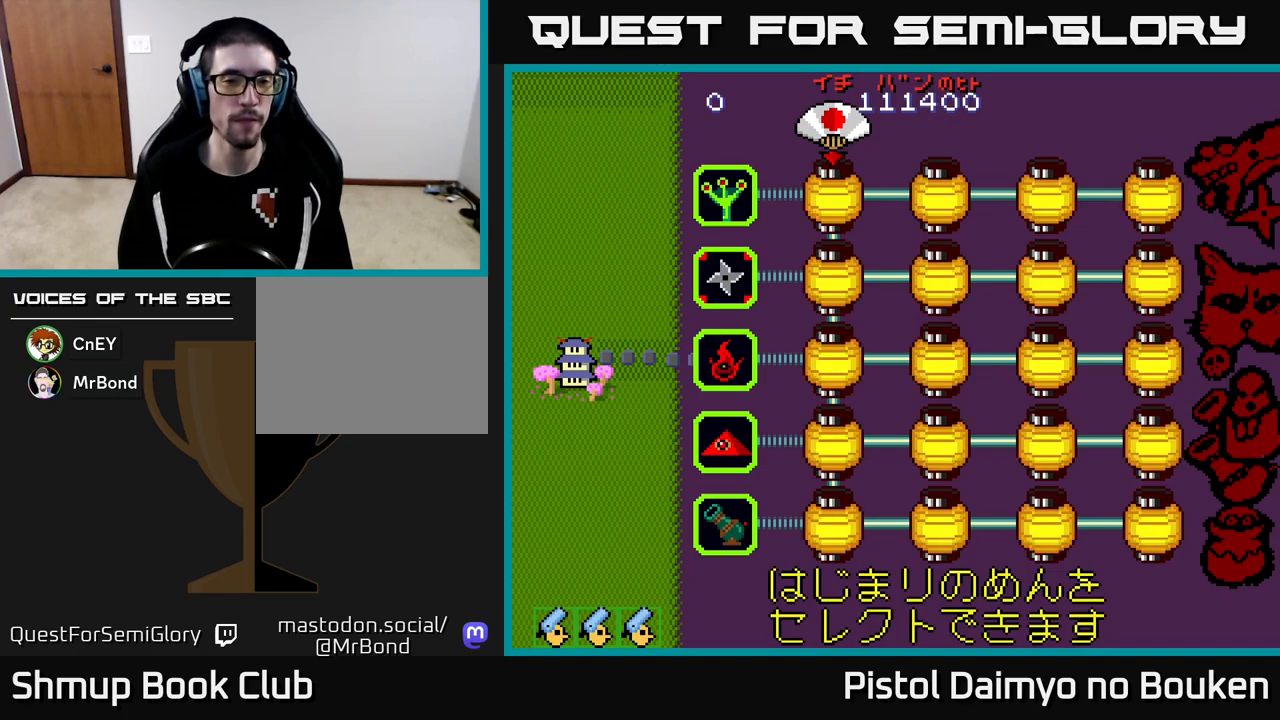
{"buttons": ["A"], "left_stick": "center", "events": [[33, "A", "up"], [117, "A", "down"], [200, "A", "up"], [317, "A", "down"], [383, "A", "up"], [500, "A", "down"]]}
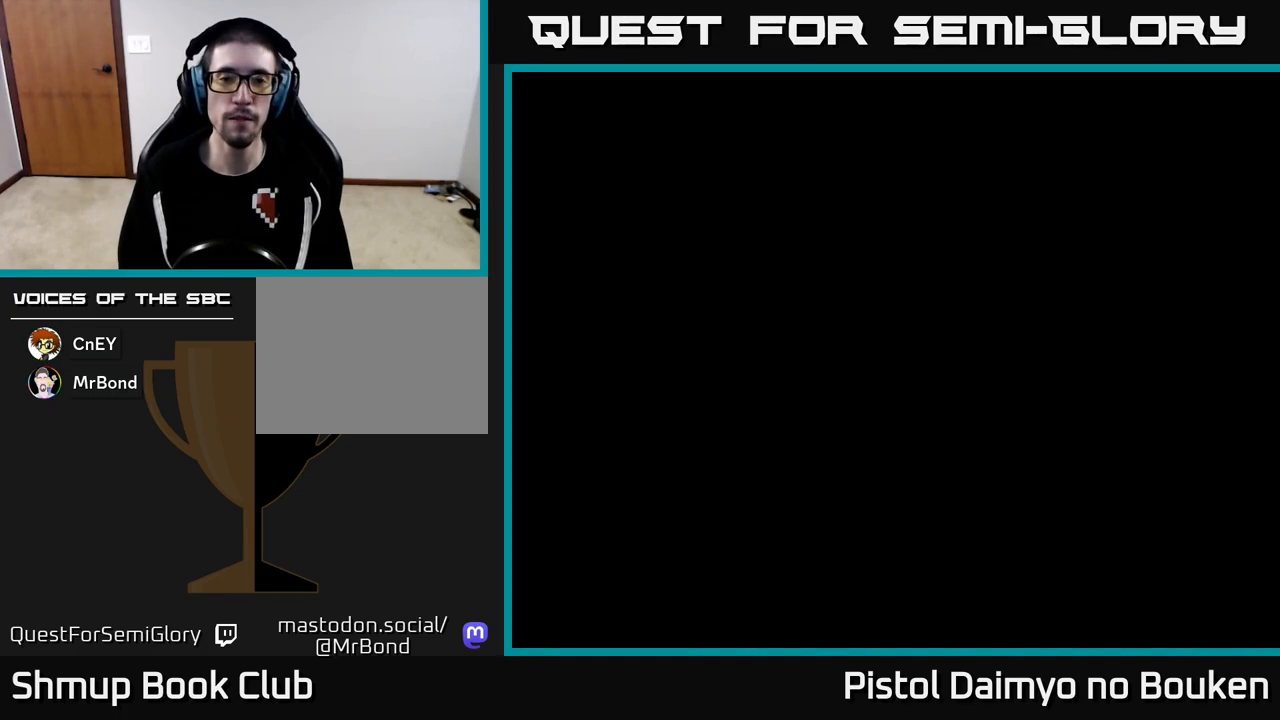
{"buttons": ["A", "DPAD_LEFT"], "left_stick": "center", "events": [[333, "DPAD_LEFT", "down"]]}
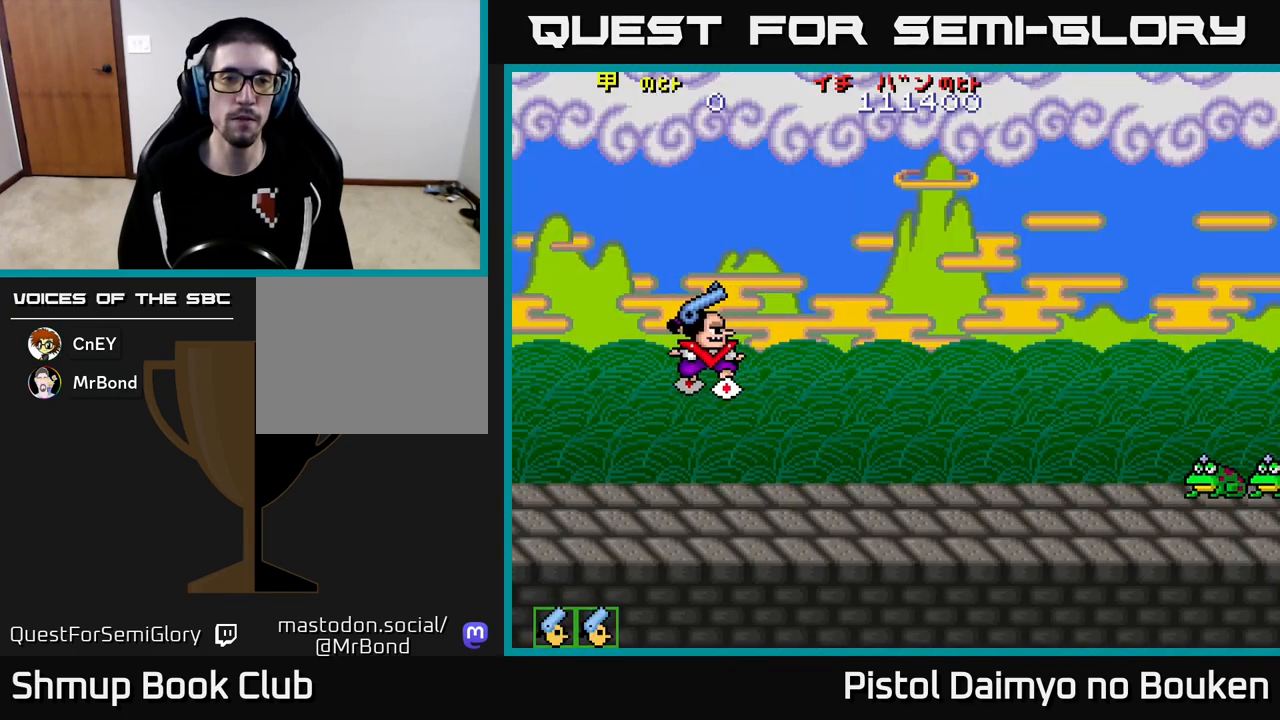
{"buttons": ["A", "DPAD_DOWN", "DPAD_RIGHT"], "left_stick": "center", "events": [[350, "DPAD_LEFT", "up"], [433, "DPAD_RIGHT", "down"], [483, "DPAD_DOWN", "down"]]}
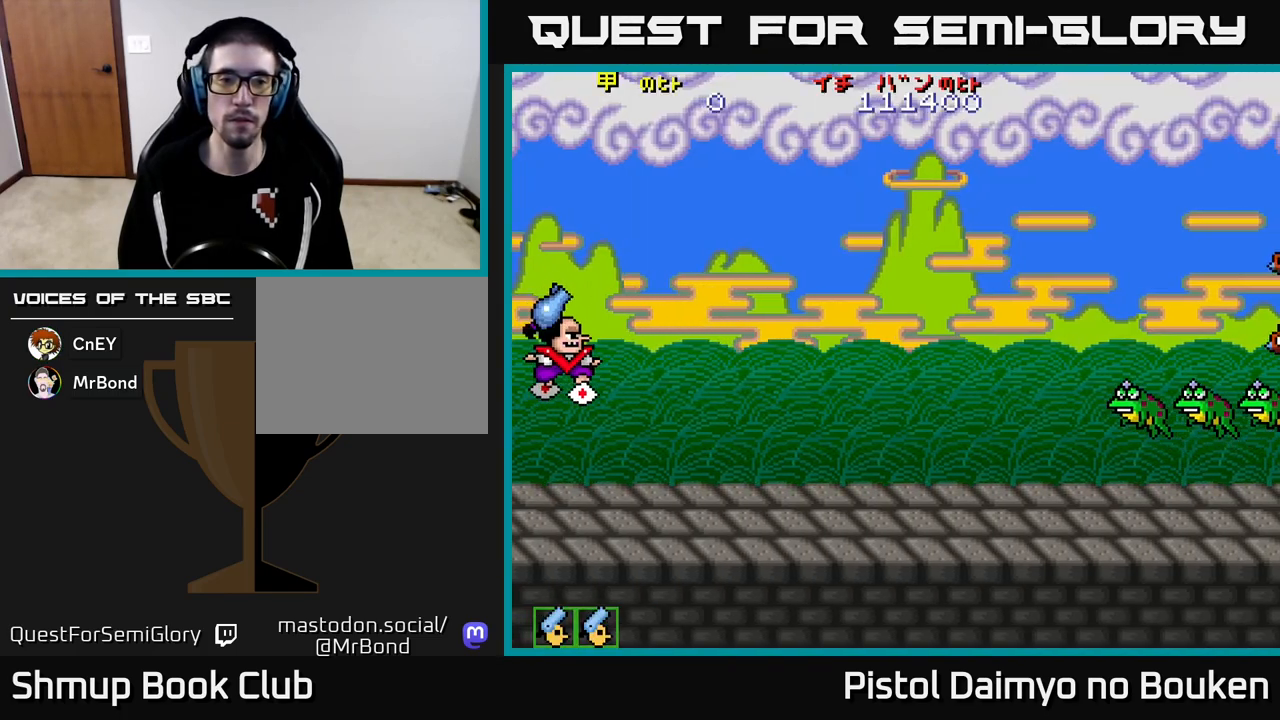
{"buttons": ["DPAD_DOWN", "DPAD_RIGHT"], "left_stick": "center", "events": [[200, "DPAD_RIGHT", "up"], [317, "A", "up"], [333, "DPAD_RIGHT", "down"]]}
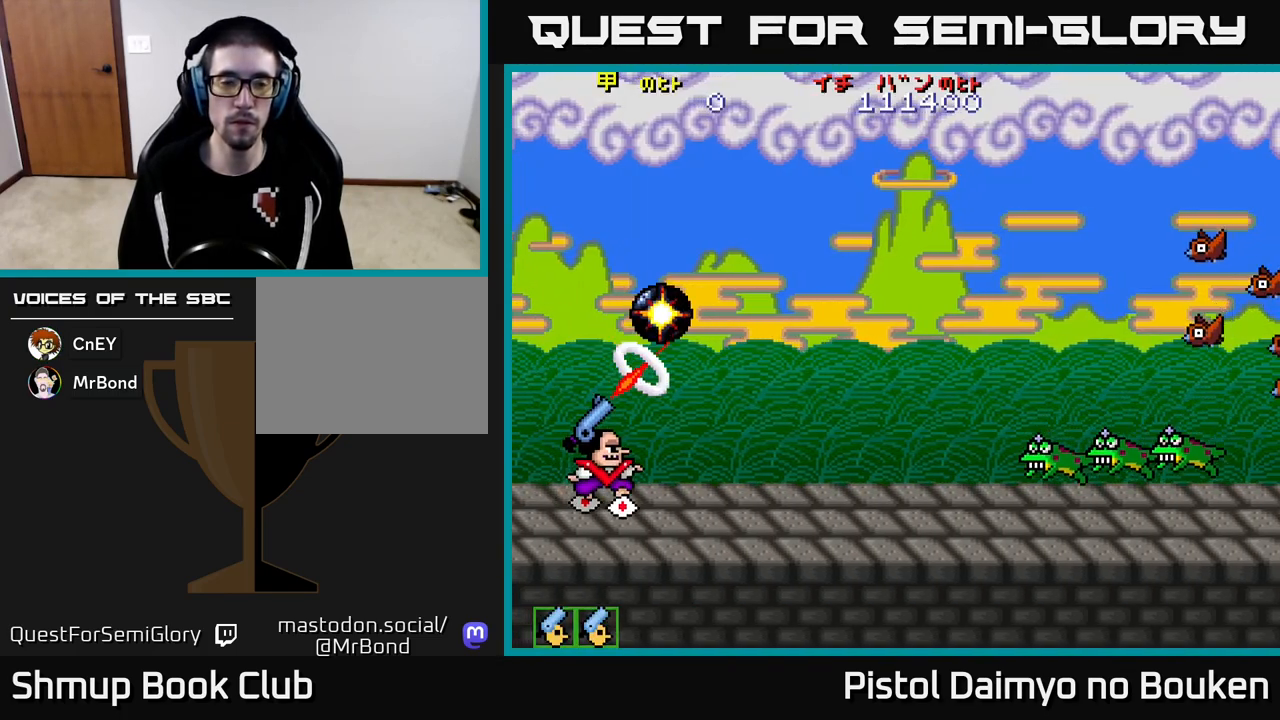
{"buttons": ["A", "DPAD_RIGHT"], "left_stick": "center", "events": [[250, "A", "down"], [350, "A", "up"], [350, "DPAD_DOWN", "up"], [450, "A", "down"]]}
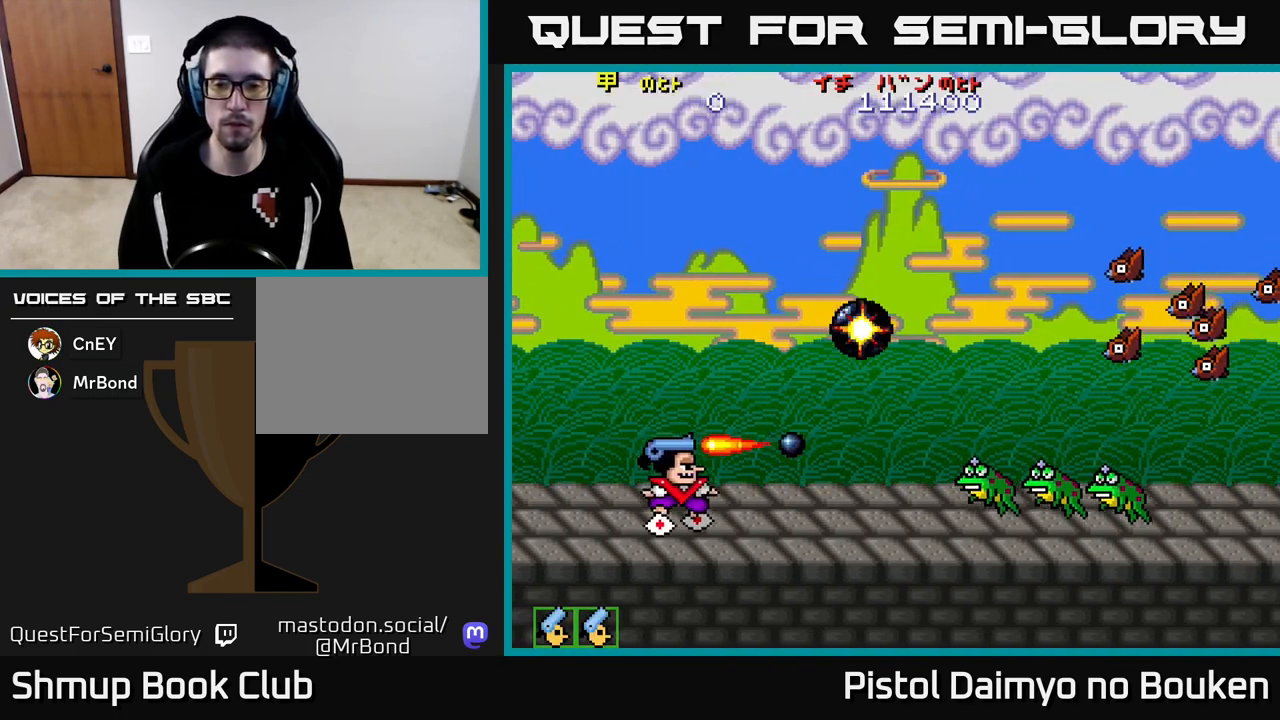
{"buttons": ["A", "DPAD_UP"], "left_stick": "center", "events": [[50, "A", "up"], [50, "DPAD_RIGHT", "up"], [133, "DPAD_UP", "down"], [150, "A", "down"], [233, "A", "up"], [333, "A", "down"], [417, "A", "up"], [500, "A", "down"]]}
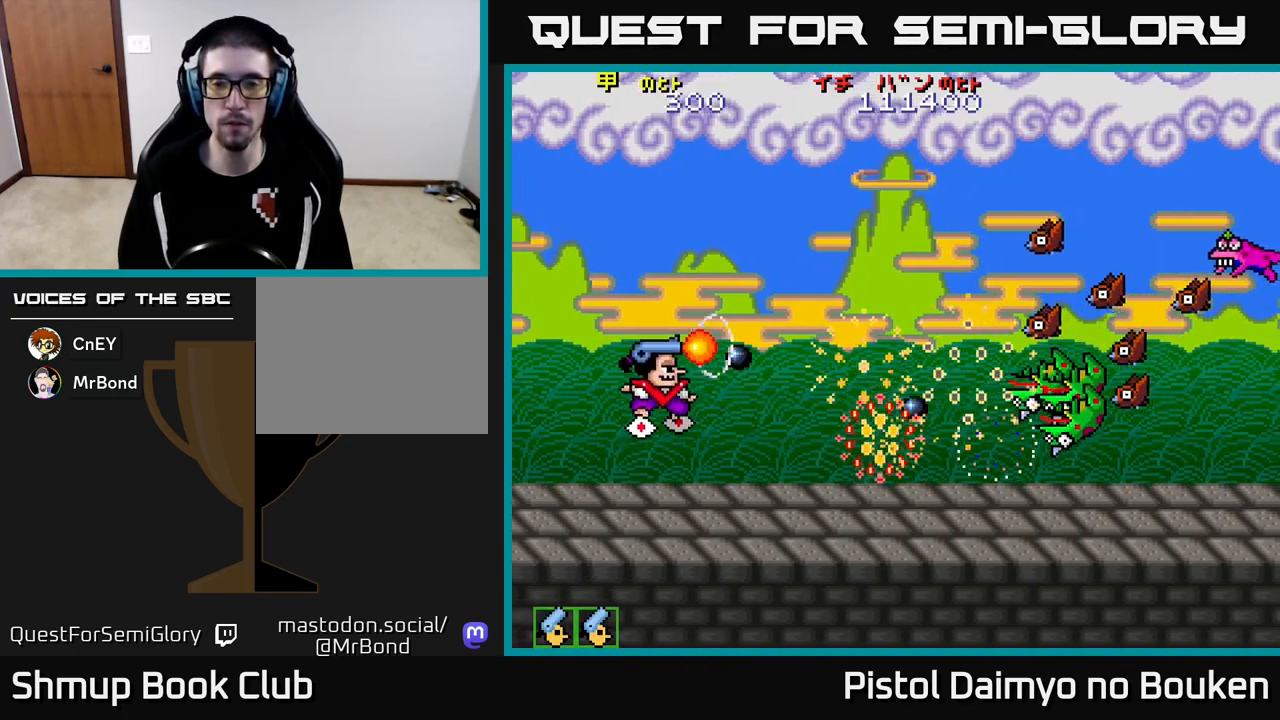
{"buttons": ["DPAD_RIGHT"], "left_stick": "center", "events": [[50, "DPAD_RIGHT", "down"], [100, "A", "up"], [183, "A", "down"], [267, "A", "up"], [350, "A", "down"], [350, "DPAD_UP", "up"], [433, "A", "up"]]}
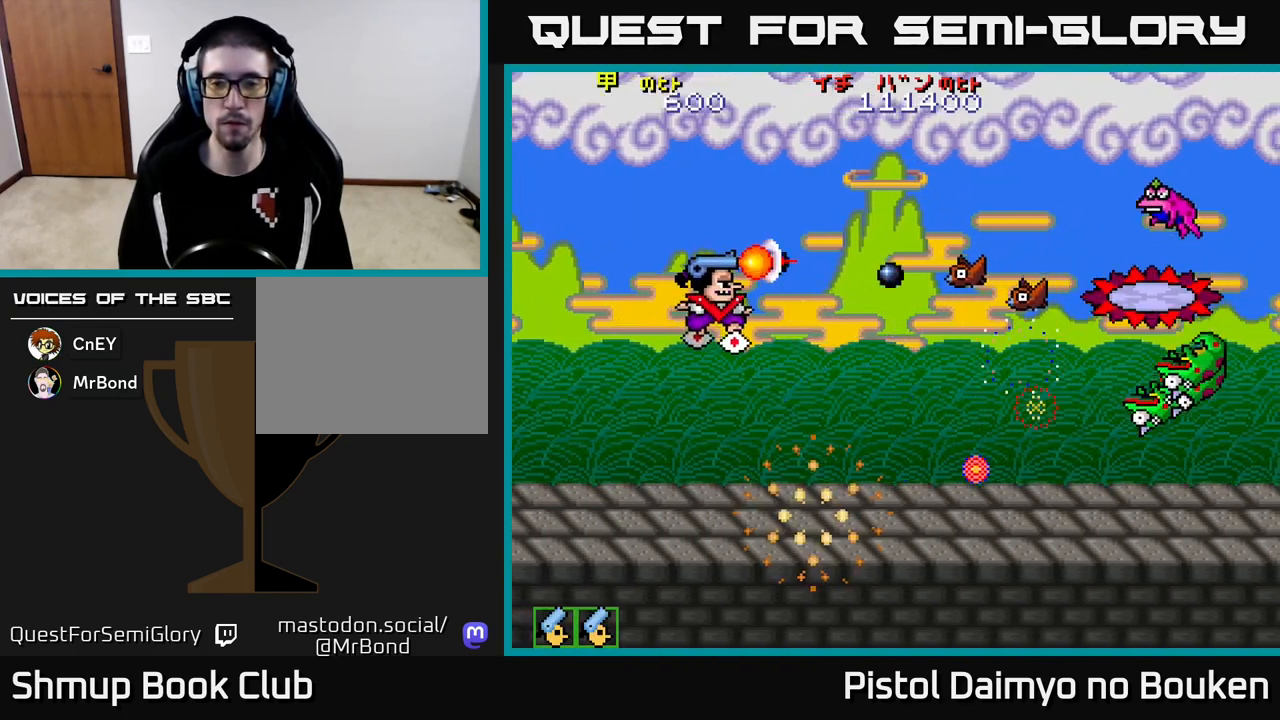
{"buttons": ["DPAD_RIGHT"], "left_stick": "center", "events": [[17, "A", "down"], [67, "DPAD_DOWN", "down"], [100, "A", "up"], [133, "DPAD_RIGHT", "up"], [200, "A", "down"], [283, "A", "up"], [367, "DPAD_RIGHT", "down"], [383, "A", "down"], [400, "DPAD_DOWN", "up"], [450, "A", "up"]]}
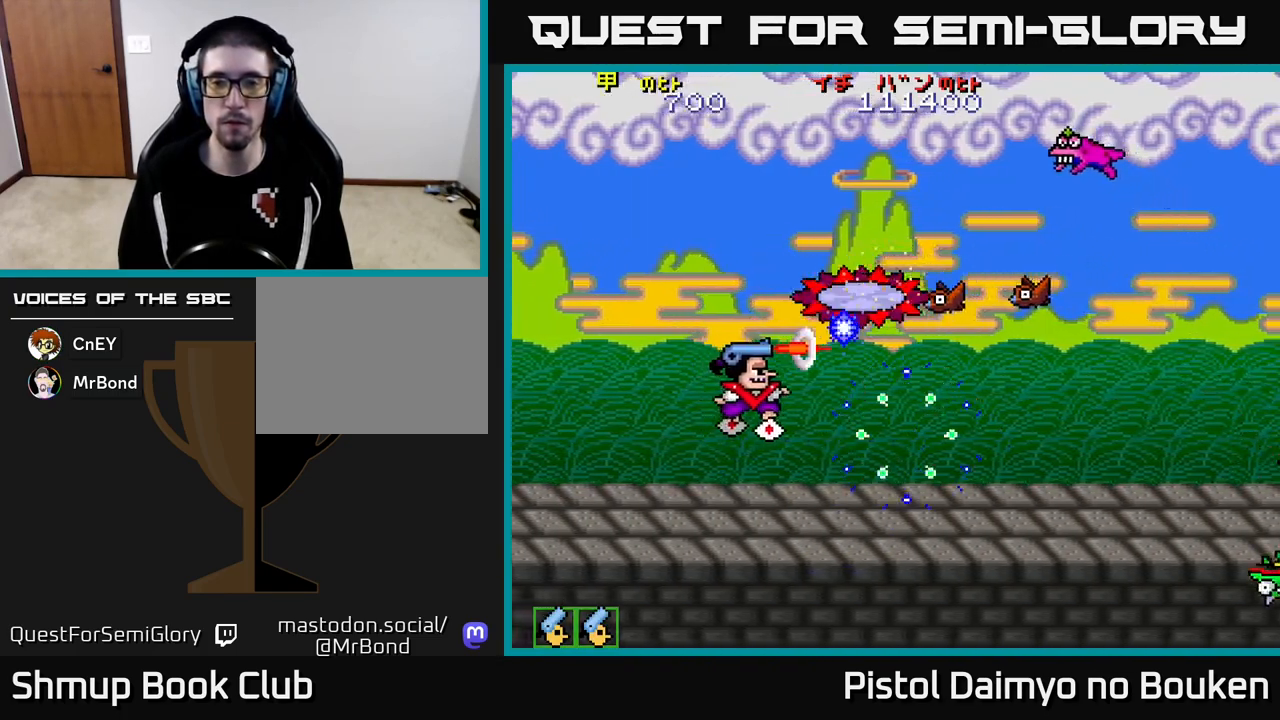
{"buttons": ["A", "DPAD_UP", "DPAD_LEFT"], "left_stick": "center", "events": [[83, "A", "down"], [183, "A", "up"], [267, "A", "down"], [317, "DPAD_RIGHT", "up"], [350, "A", "up"], [350, "DPAD_UP", "down"], [433, "DPAD_LEFT", "down"], [450, "A", "down"]]}
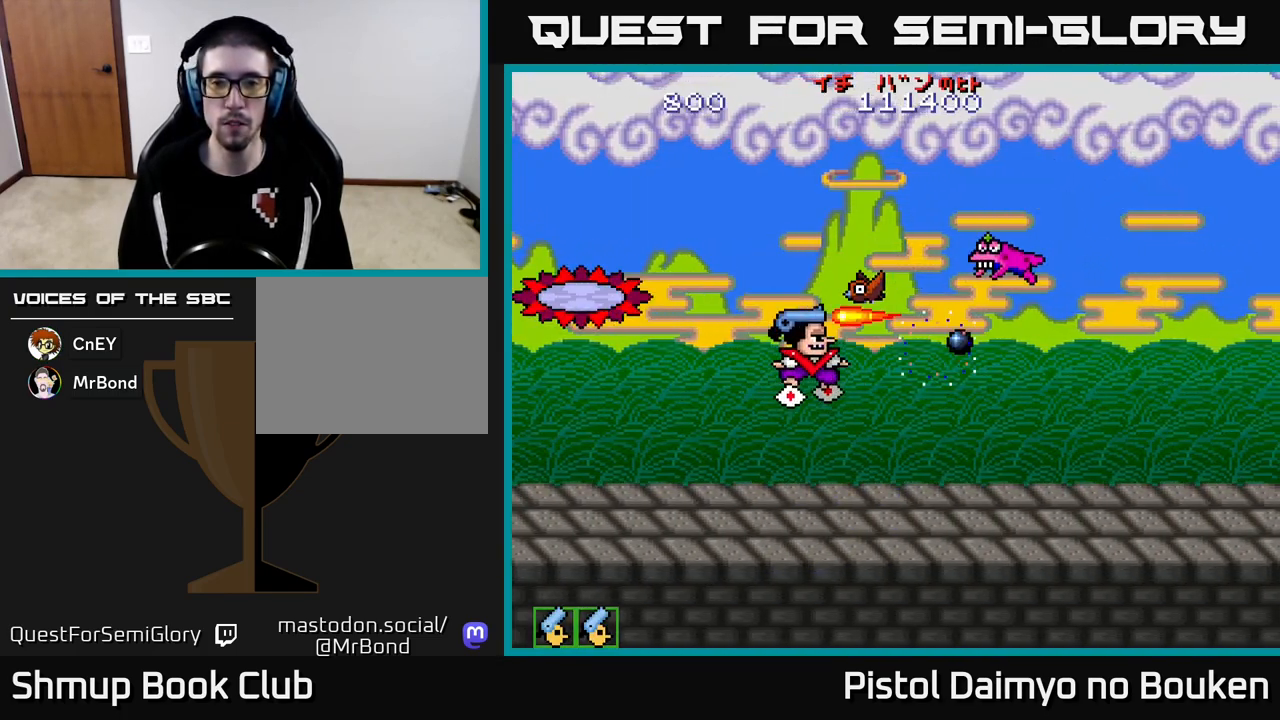
{"buttons": ["DPAD_DOWN"], "left_stick": "center", "events": [[33, "A", "up"], [117, "A", "down"], [117, "DPAD_UP", "up"], [200, "A", "up"], [200, "DPAD_DOWN", "down"], [217, "DPAD_LEFT", "up"], [283, "A", "down"], [367, "A", "up"]]}
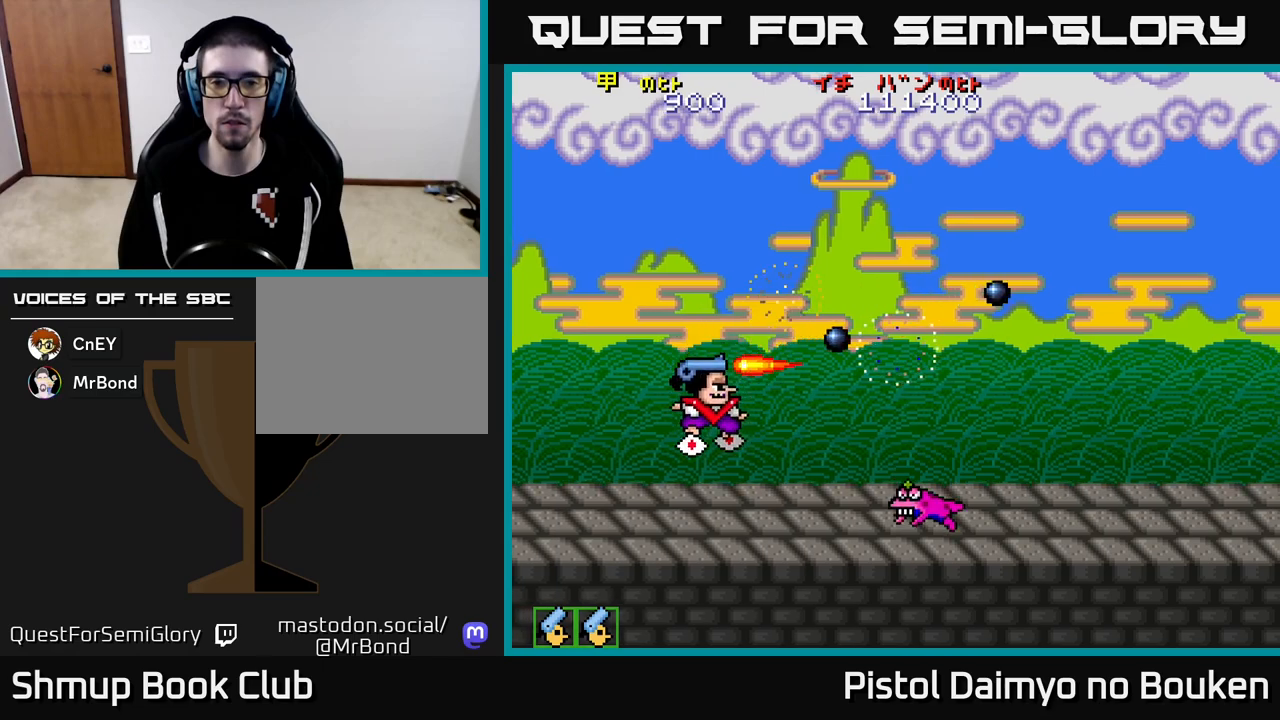
{"buttons": ["DPAD_UP"], "left_stick": "center", "events": [[167, "A", "down"], [283, "A", "up"], [333, "DPAD_DOWN", "up"], [383, "A", "down"], [417, "DPAD_UP", "down"], [467, "A", "up"]]}
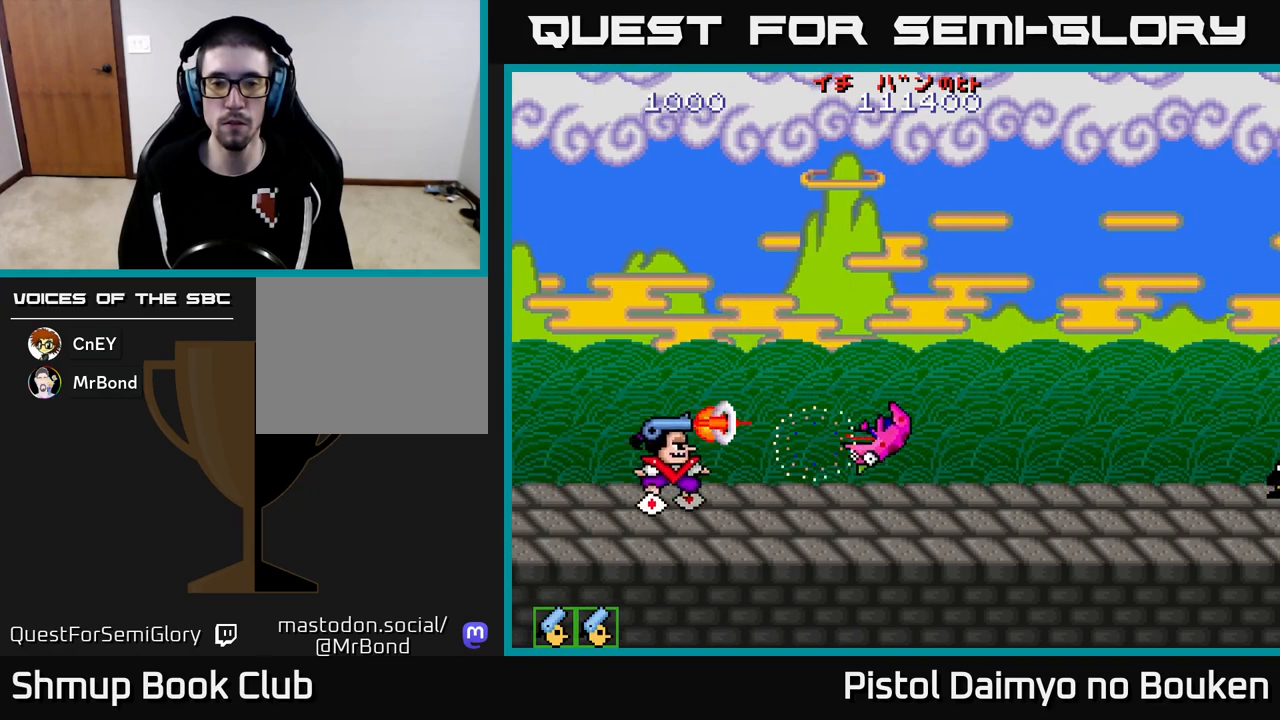
{"buttons": ["A", "DPAD_UP"], "left_stick": "center", "events": [[83, "A", "down"]]}
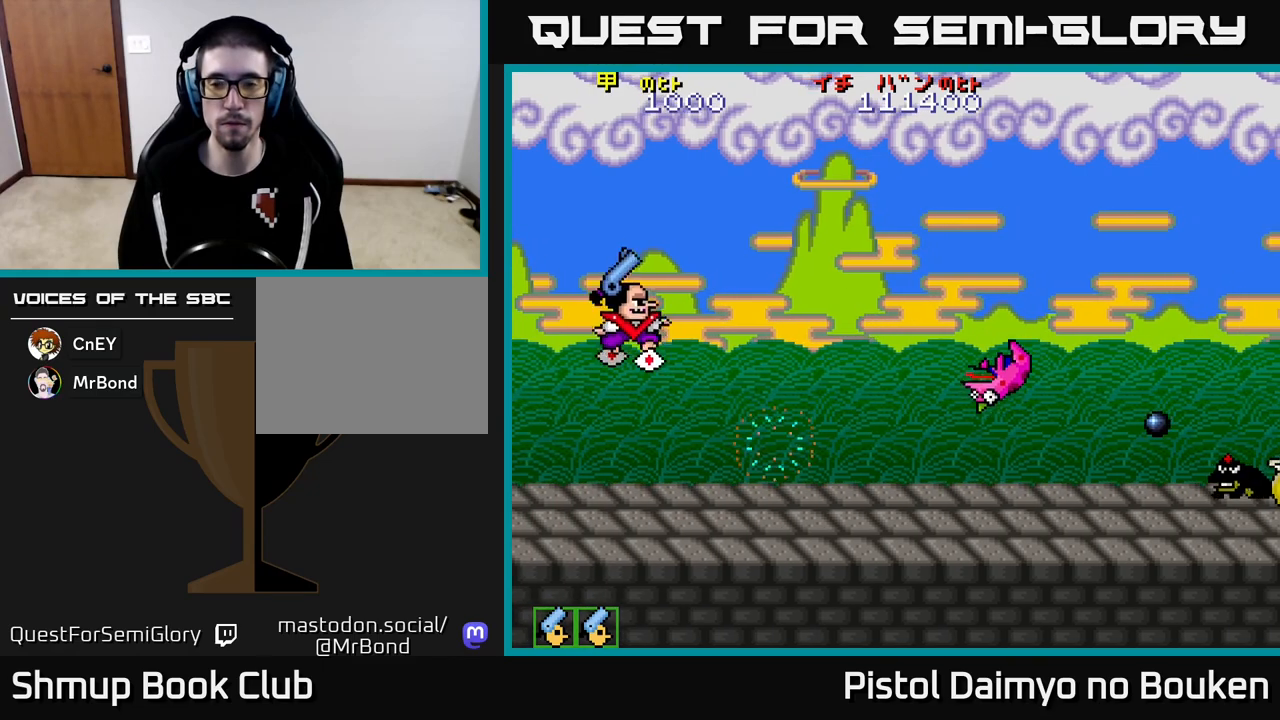
{"buttons": ["A", "DPAD_DOWN", "DPAD_RIGHT"], "left_stick": "center", "events": [[167, "DPAD_UP", "up"], [250, "DPAD_DOWN", "down"], [250, "DPAD_RIGHT", "down"]]}
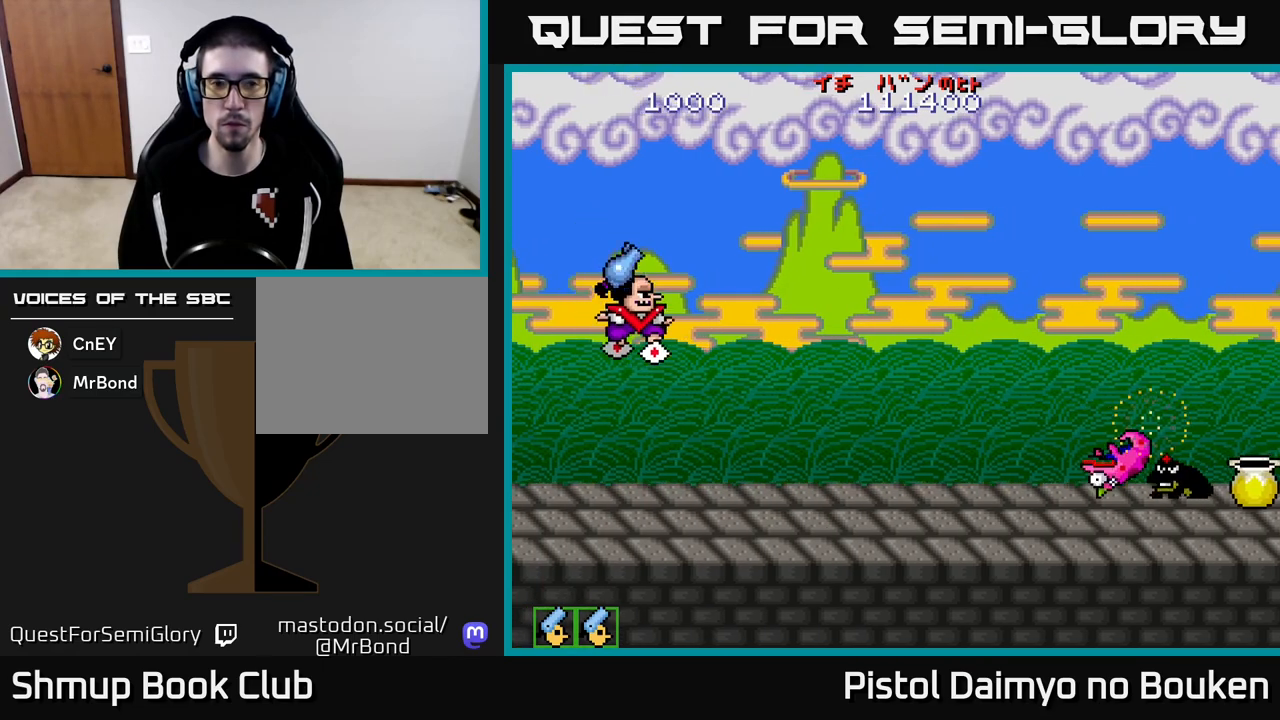
{"buttons": ["A", "DPAD_DOWN"], "left_stick": "center", "events": [[17, "DPAD_RIGHT", "up"], [100, "A", "up"], [233, "A", "down"]]}
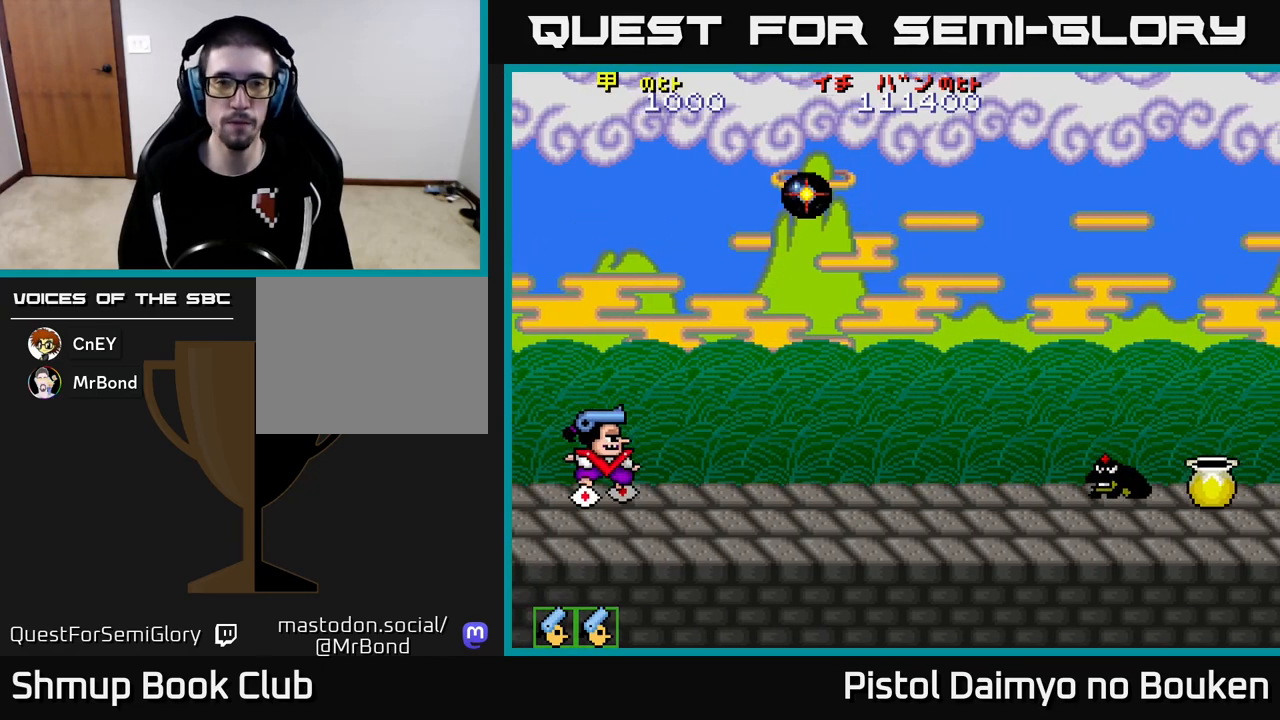
{"buttons": ["A"], "left_stick": "center", "events": [[383, "DPAD_DOWN", "up"]]}
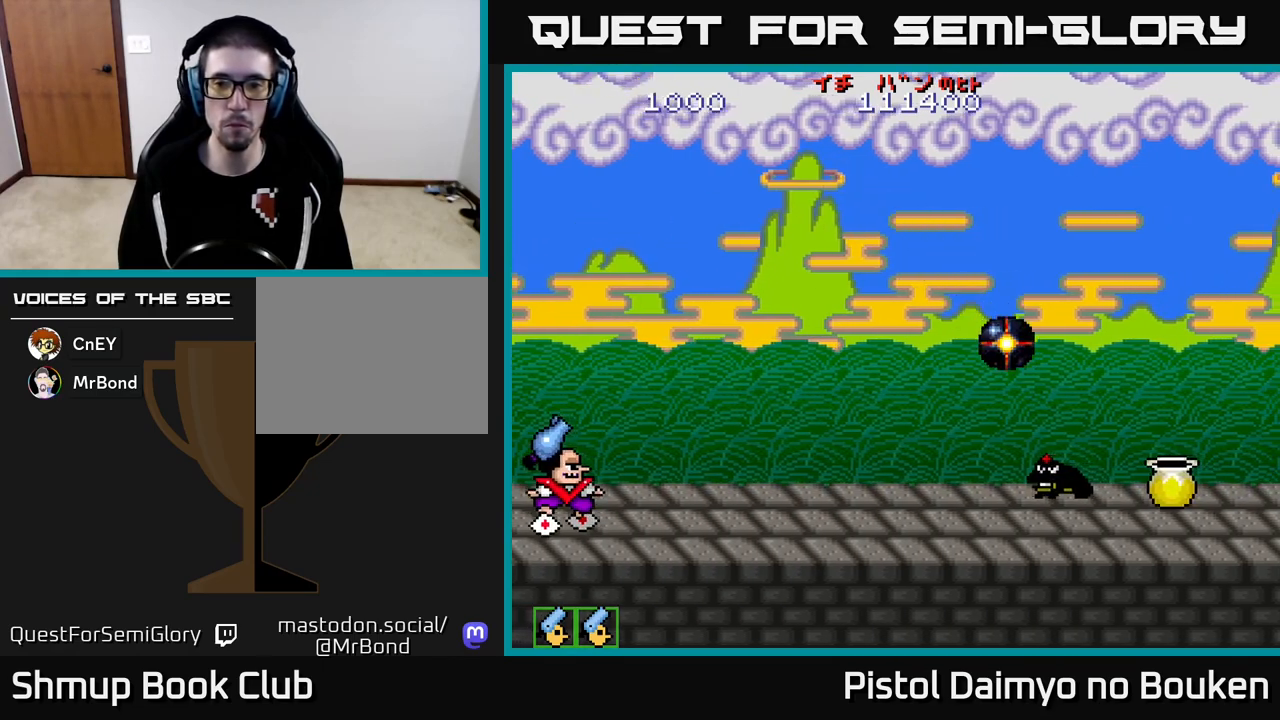
{"buttons": ["A", "DPAD_DOWN", "DPAD_RIGHT"], "left_stick": "center", "events": [[167, "DPAD_RIGHT", "down"], [417, "DPAD_DOWN", "down"]]}
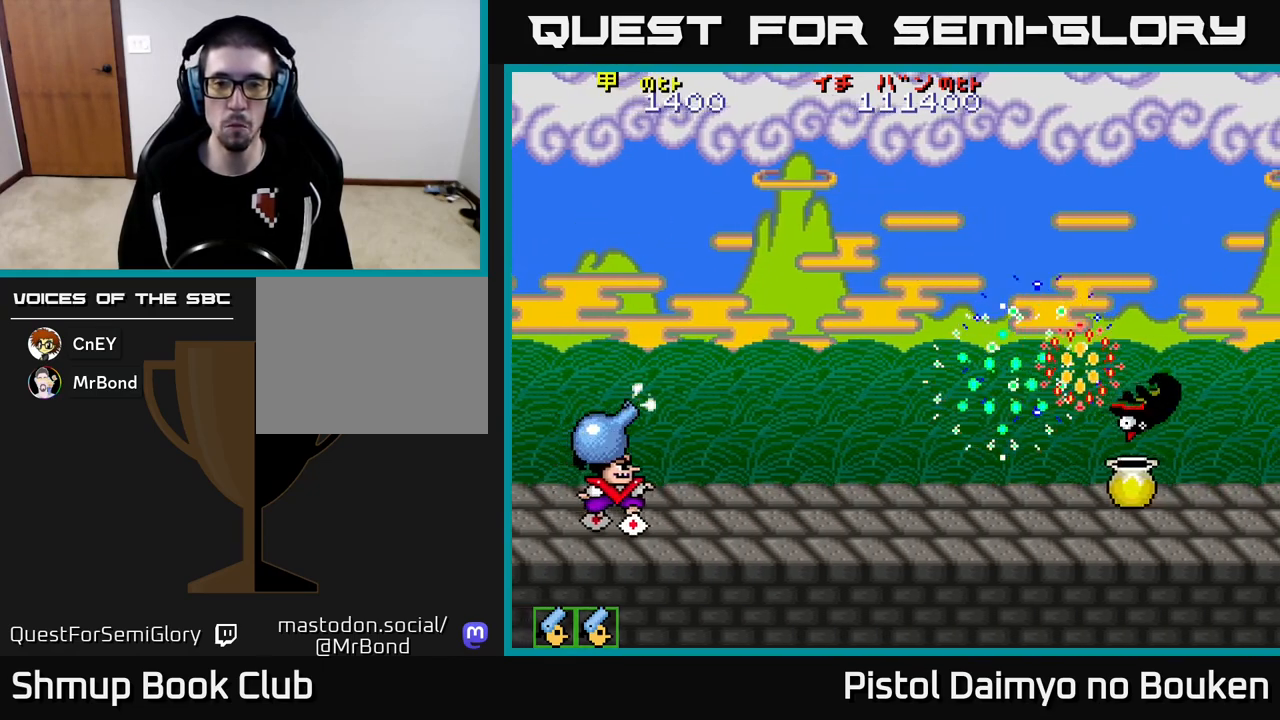
{"buttons": ["A", "DPAD_UP"], "left_stick": "center", "events": [[33, "DPAD_DOWN", "up"], [50, "A", "up"], [50, "DPAD_DOWN", "down"], [117, "DPAD_RIGHT", "up"], [217, "DPAD_DOWN", "up"], [233, "DPAD_RIGHT", "down"], [317, "A", "down"], [367, "DPAD_RIGHT", "up"], [383, "DPAD_UP", "down"]]}
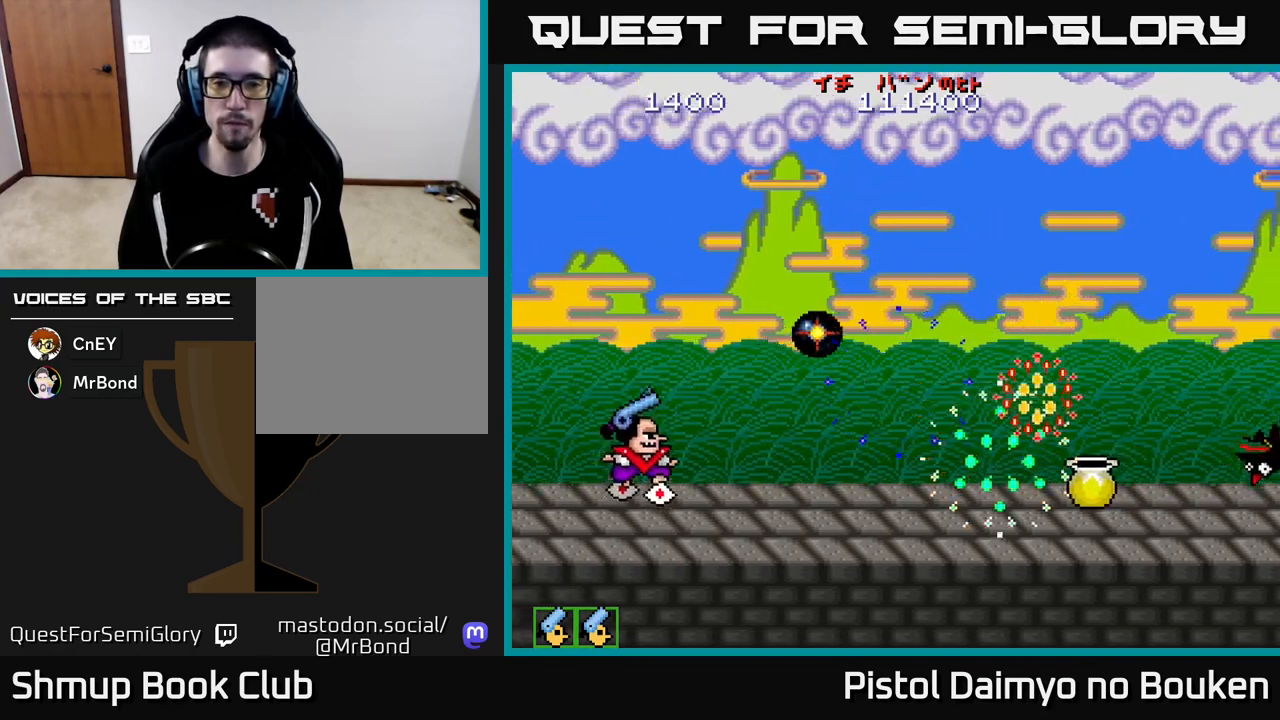
{"buttons": ["A", "DPAD_UP", "DPAD_RIGHT"], "left_stick": "center", "events": [[433, "DPAD_RIGHT", "down"]]}
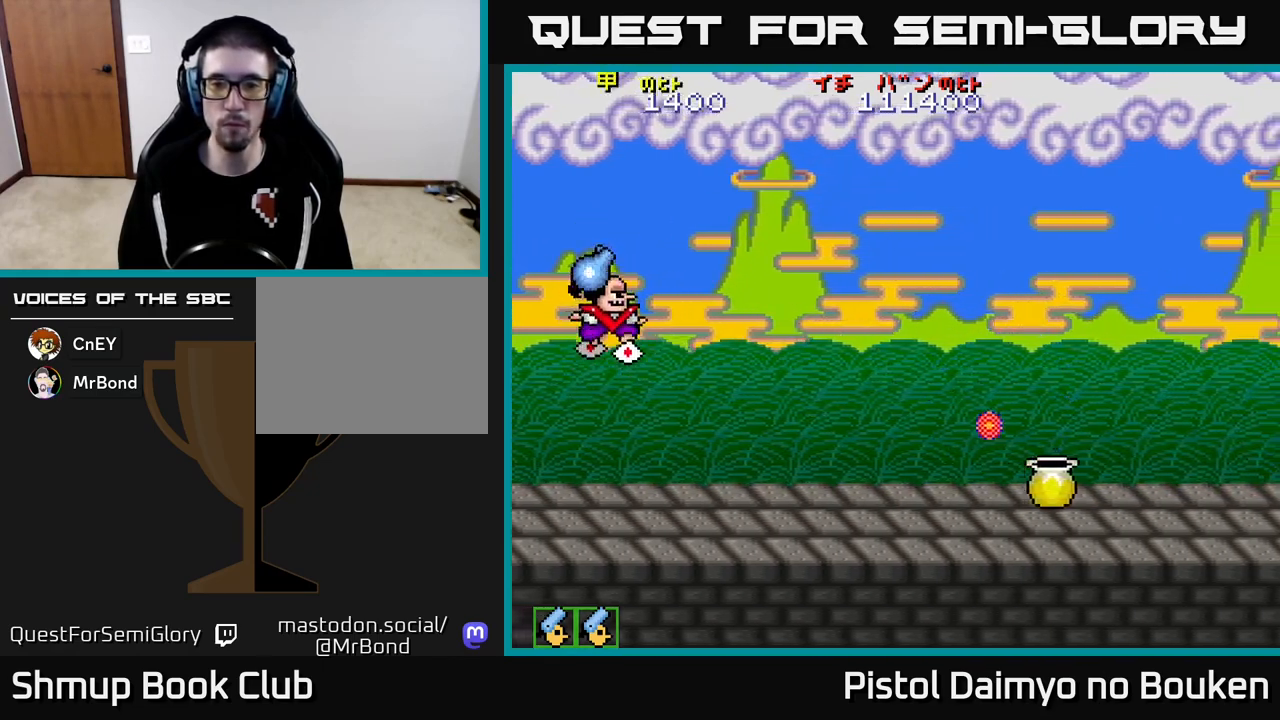
{"buttons": ["A", "DPAD_RIGHT"], "left_stick": "center", "events": [[100, "DPAD_UP", "up"]]}
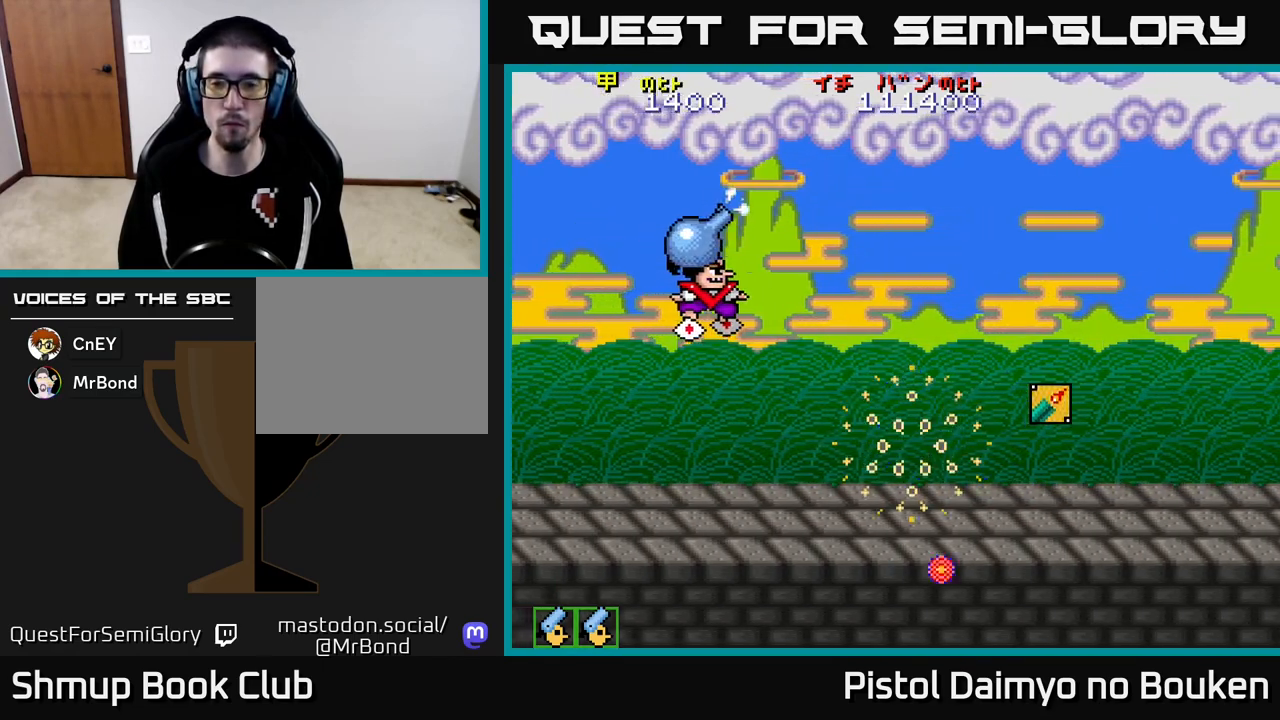
{"buttons": ["DPAD_DOWN", "DPAD_RIGHT"], "left_stick": "center", "events": [[200, "A", "up"], [283, "DPAD_DOWN", "down"]]}
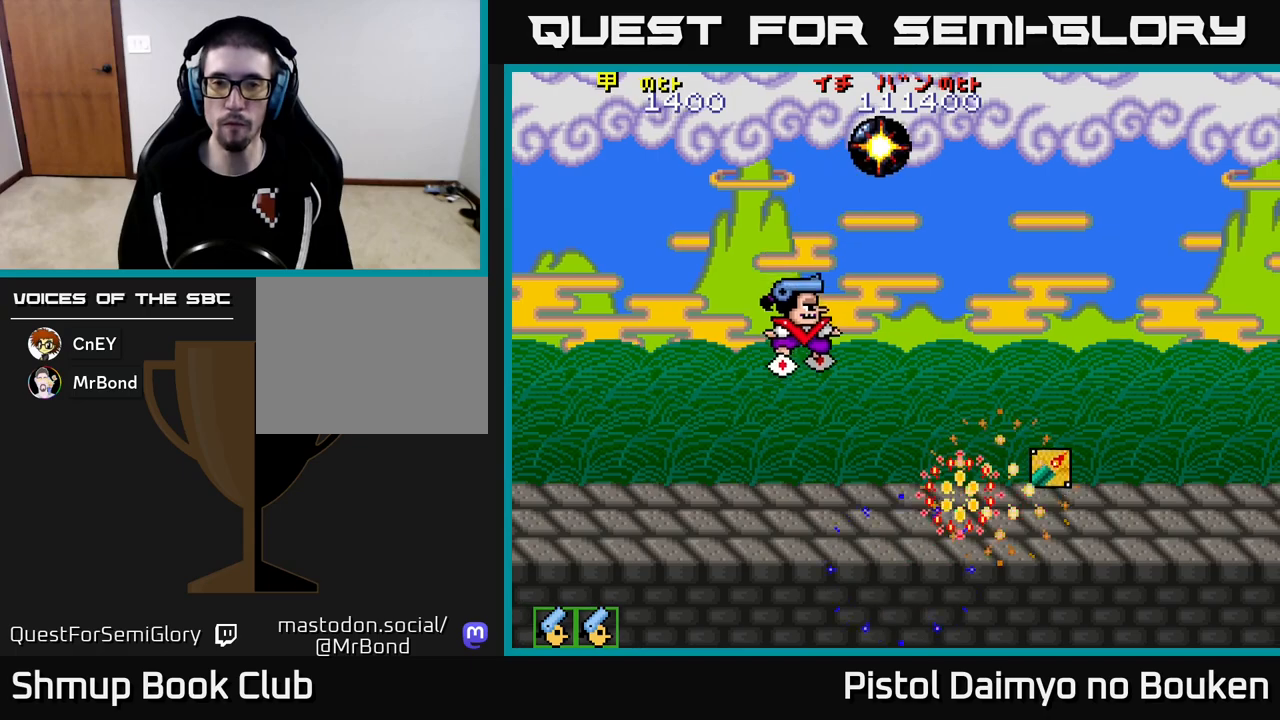
{"buttons": ["DPAD_RIGHT"], "left_stick": "center", "events": [[217, "DPAD_DOWN", "up"], [300, "A", "down"], [433, "A", "up"]]}
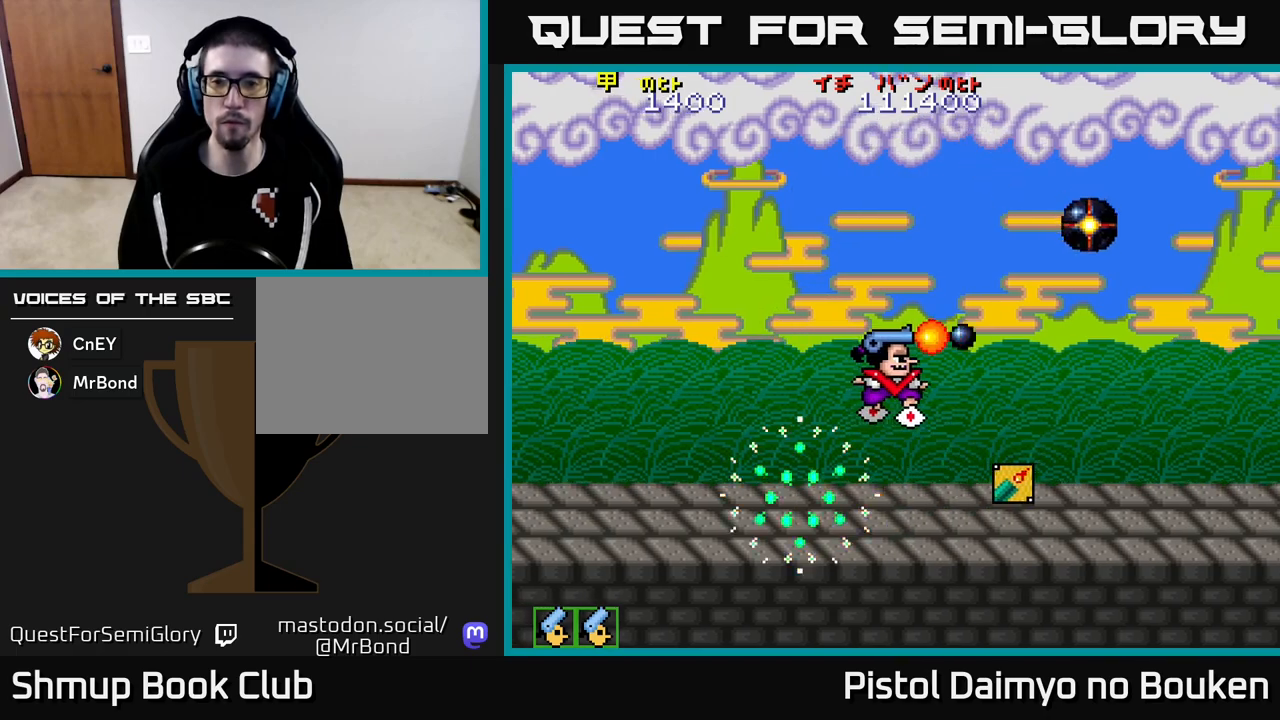
{"buttons": ["A", "DPAD_DOWN"], "left_stick": "center", "events": [[17, "A", "down"], [133, "A", "up"], [233, "DPAD_DOWN", "down"], [250, "A", "down"], [333, "A", "up"], [400, "DPAD_RIGHT", "up"], [450, "A", "down"]]}
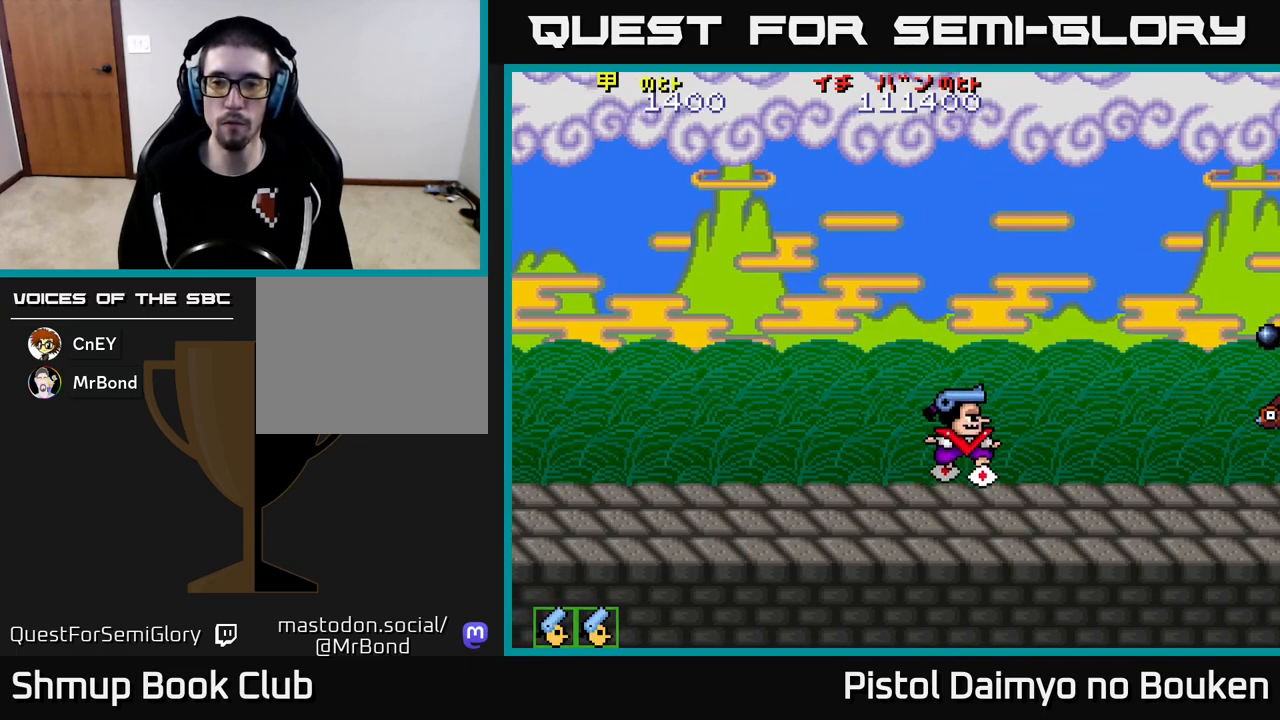
{"buttons": ["A", "DPAD_UP", "DPAD_LEFT"], "left_stick": "center", "events": [[83, "DPAD_DOWN", "up"], [100, "DPAD_LEFT", "down"], [167, "DPAD_UP", "down"]]}
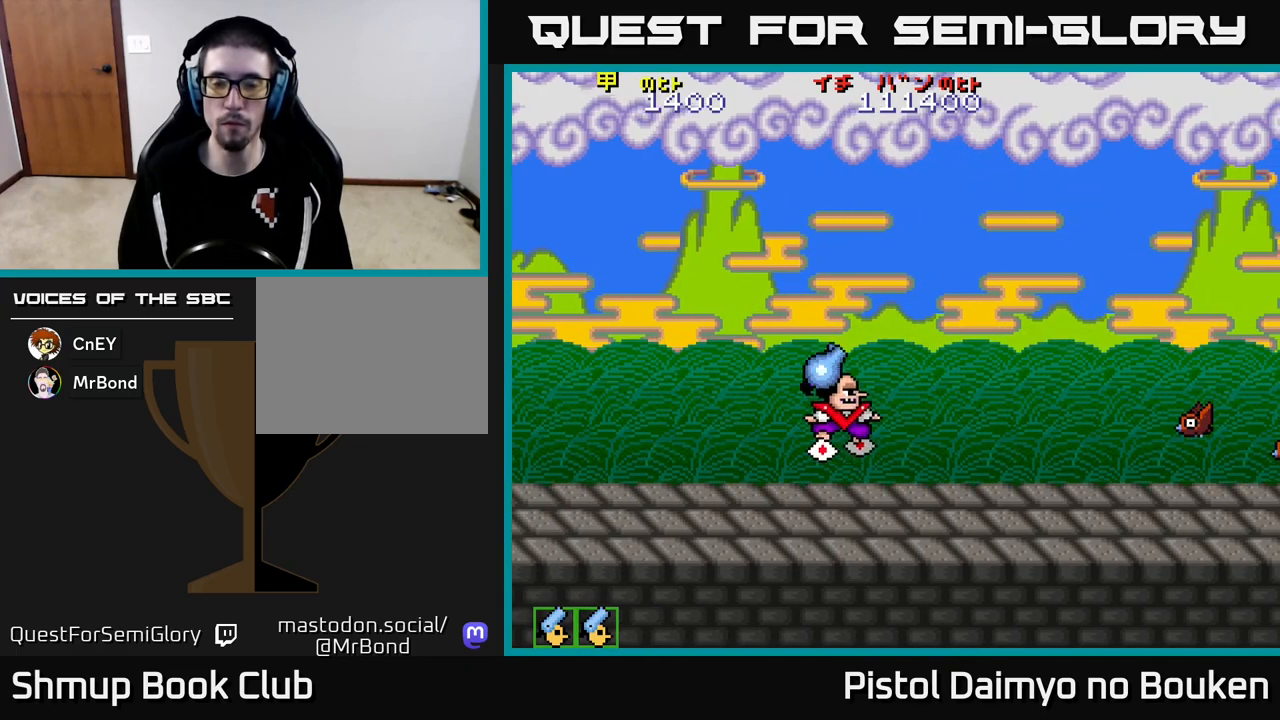
{"buttons": ["DPAD_UP"], "left_stick": "center", "events": [[450, "A", "up"], [500, "DPAD_LEFT", "up"]]}
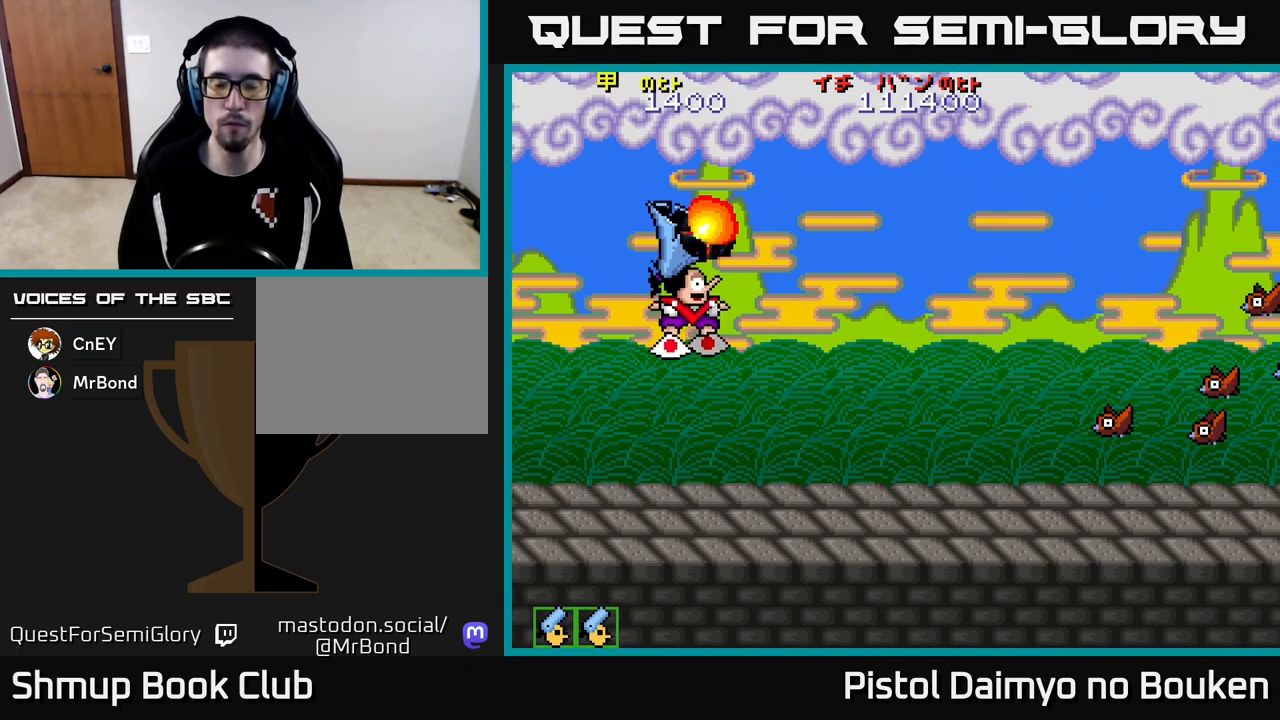
{"buttons": ["A", "DPAD_DOWN", "DPAD_RIGHT"], "left_stick": "center", "events": [[50, "DPAD_UP", "up"], [117, "DPAD_DOWN", "down"], [117, "DPAD_RIGHT", "down"], [233, "DPAD_RIGHT", "up"], [400, "A", "down"], [417, "DPAD_RIGHT", "down"]]}
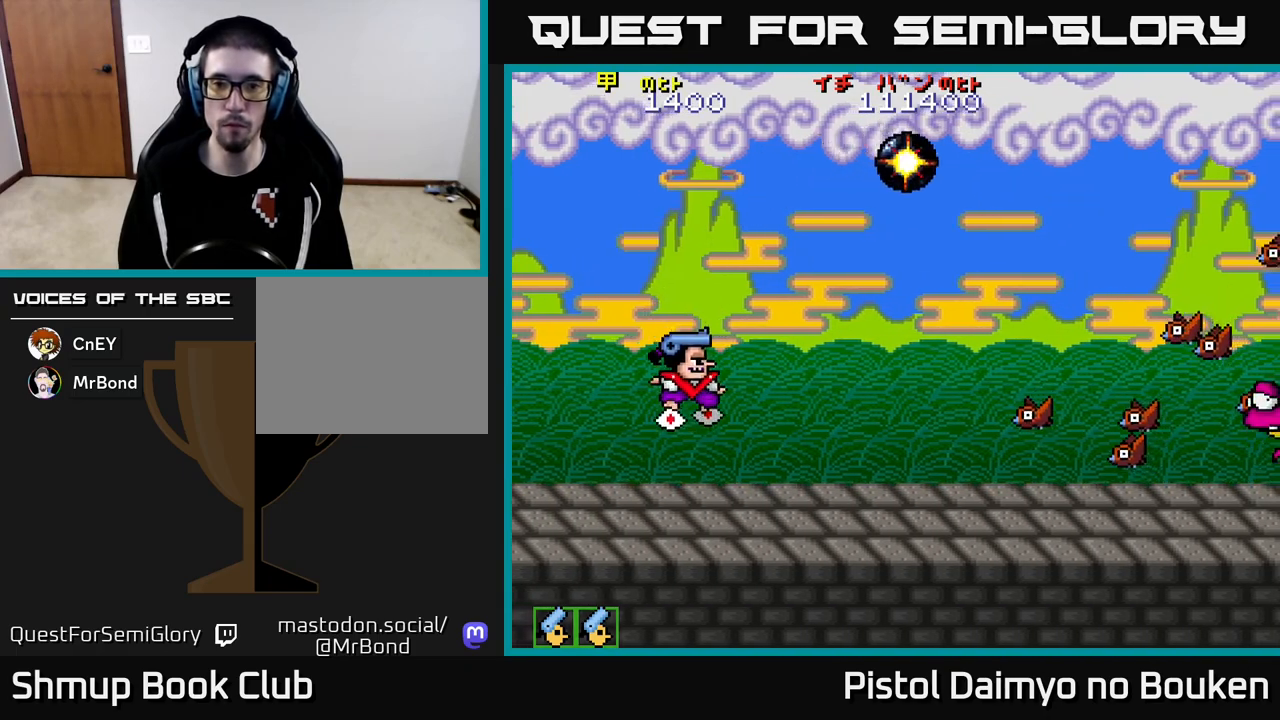
{"buttons": ["DPAD_UP"], "left_stick": "center", "events": [[33, "A", "up"], [133, "A", "down"], [250, "A", "up"], [333, "A", "down"], [383, "DPAD_DOWN", "up"], [433, "A", "up"], [483, "DPAD_RIGHT", "up"], [500, "DPAD_UP", "down"]]}
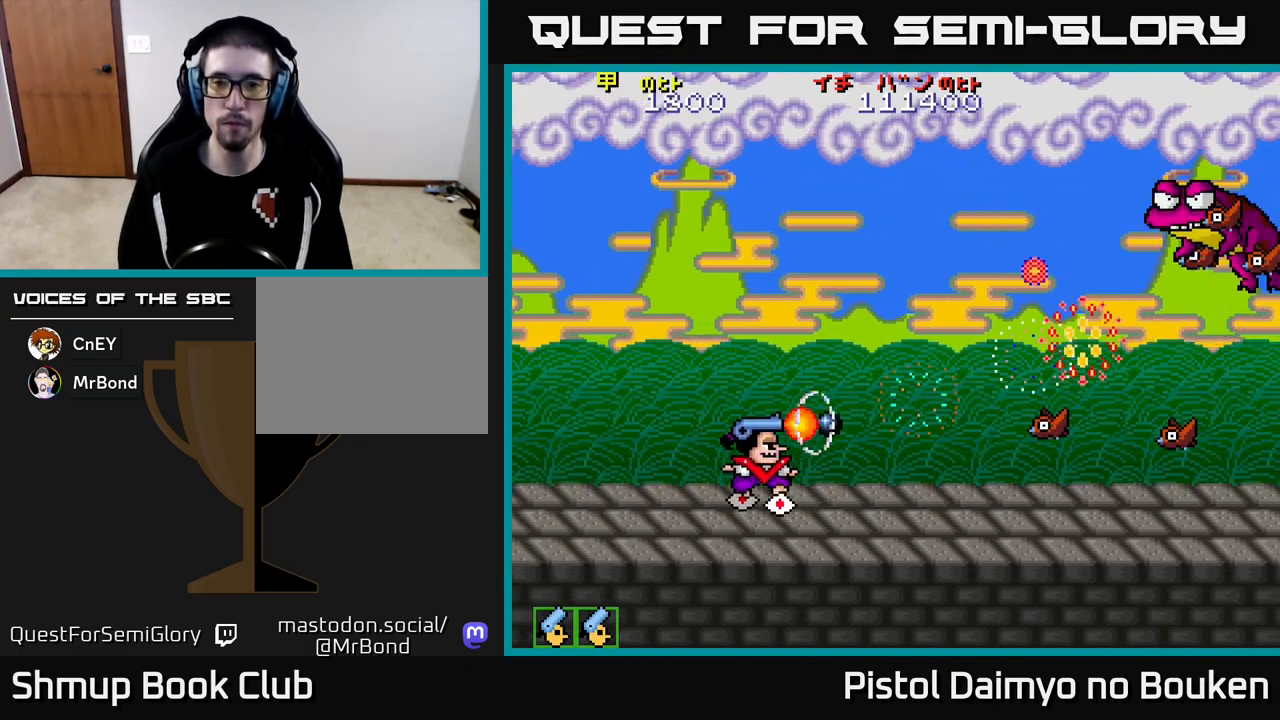
{"buttons": [], "left_stick": "center", "events": [[17, "A", "down"], [117, "A", "up"], [200, "A", "down"], [283, "A", "up"], [367, "A", "down"], [450, "A", "up"], [483, "DPAD_UP", "up"]]}